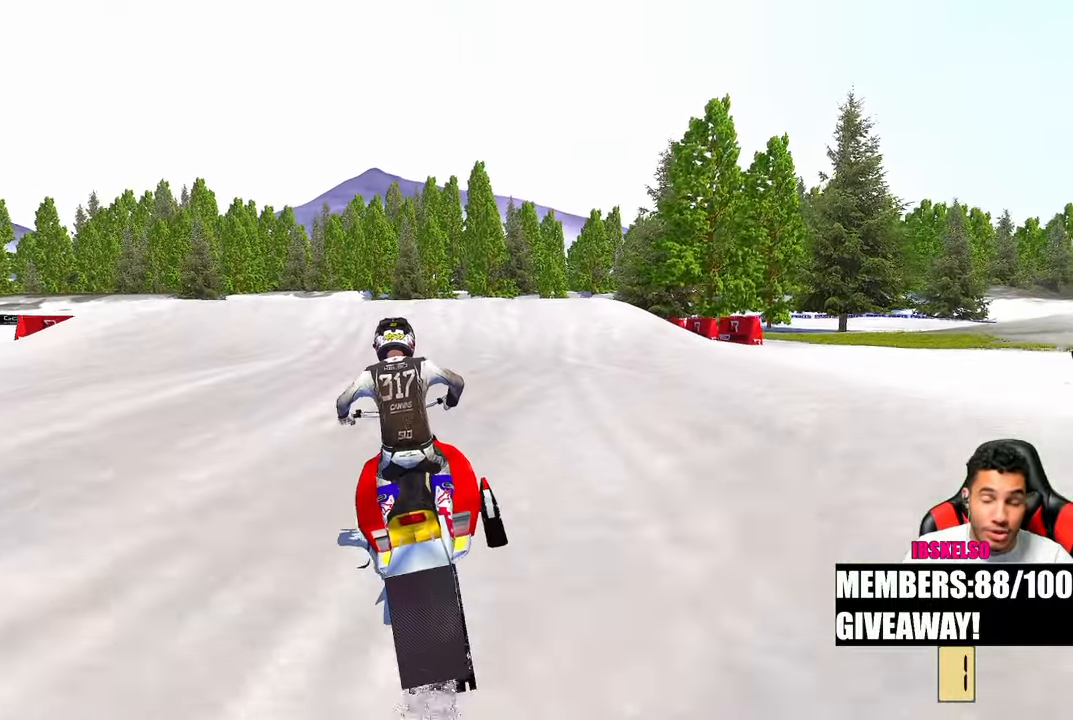
Gameplay with a controller (PlayStation layout); each line is a JSON object with the inputs held at the frame after it. "events" lists button and stick changes between this image and that frame as [ms after this image, input, new state], when the widget could be followed in between. Not read: R2 other_buttons.
{"buttons": [], "left_stick": "center", "right_stick": "center", "events": [[500, "right_stick", "center"]]}
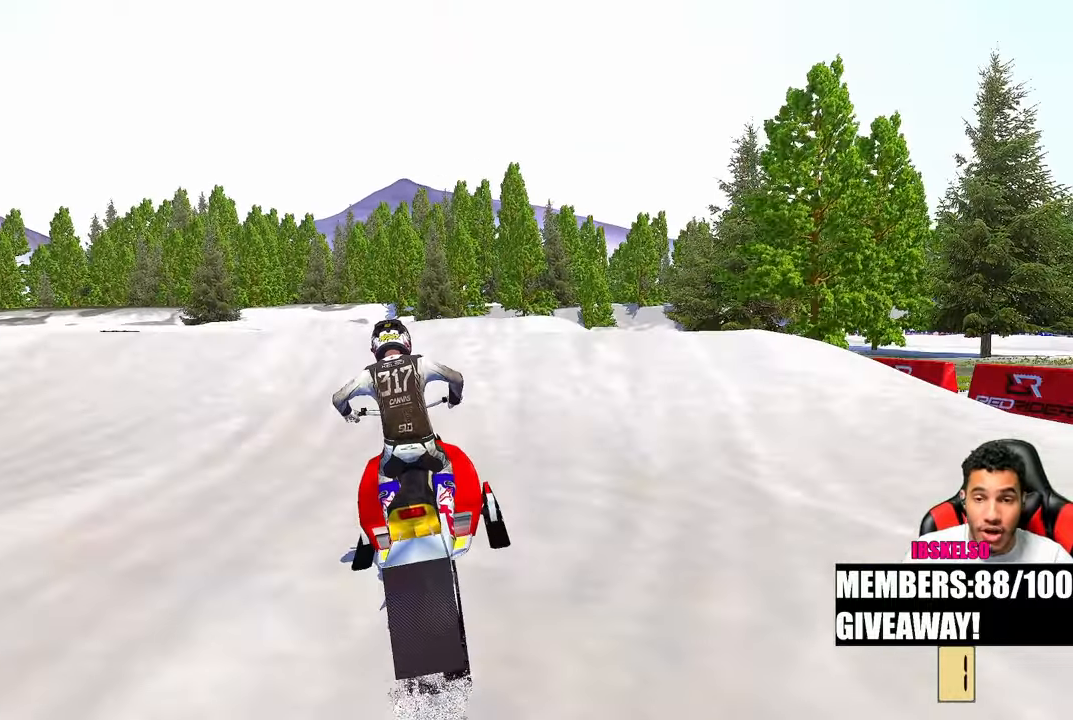
{"buttons": [], "left_stick": "center", "right_stick": "up", "events": [[67, "right_stick", "down-left"], [250, "right_stick", "up-left"], [333, "R3", "down"], [433, "right_stick", "up"], [450, "R3", "up"]]}
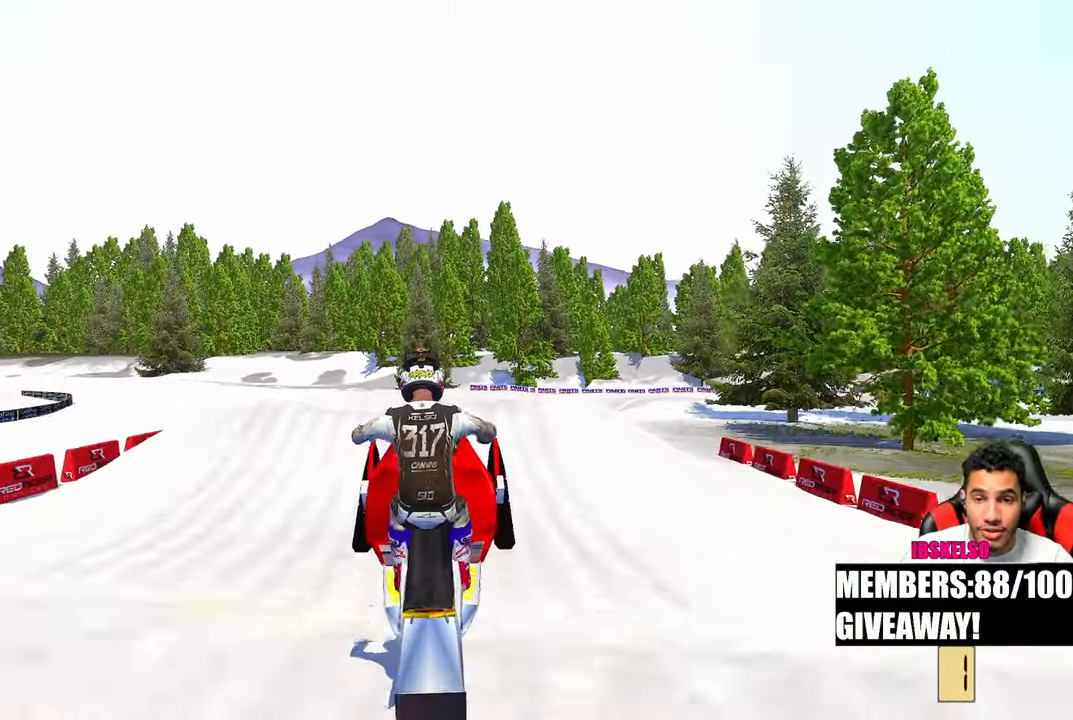
{"buttons": ["R3"], "left_stick": "center", "right_stick": "up-left", "events": [[417, "R3", "down"], [417, "right_stick", "up-left"]]}
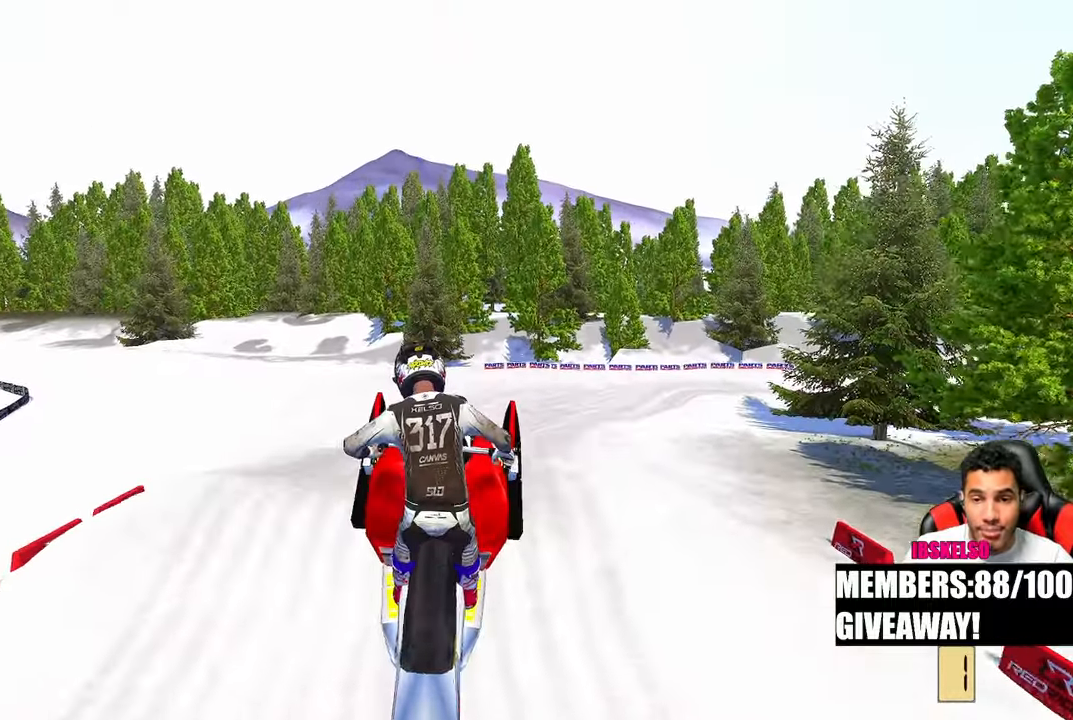
{"buttons": [], "left_stick": "up", "right_stick": "center", "events": [[17, "R3", "up"], [150, "left_stick", "up"], [483, "right_stick", "center"]]}
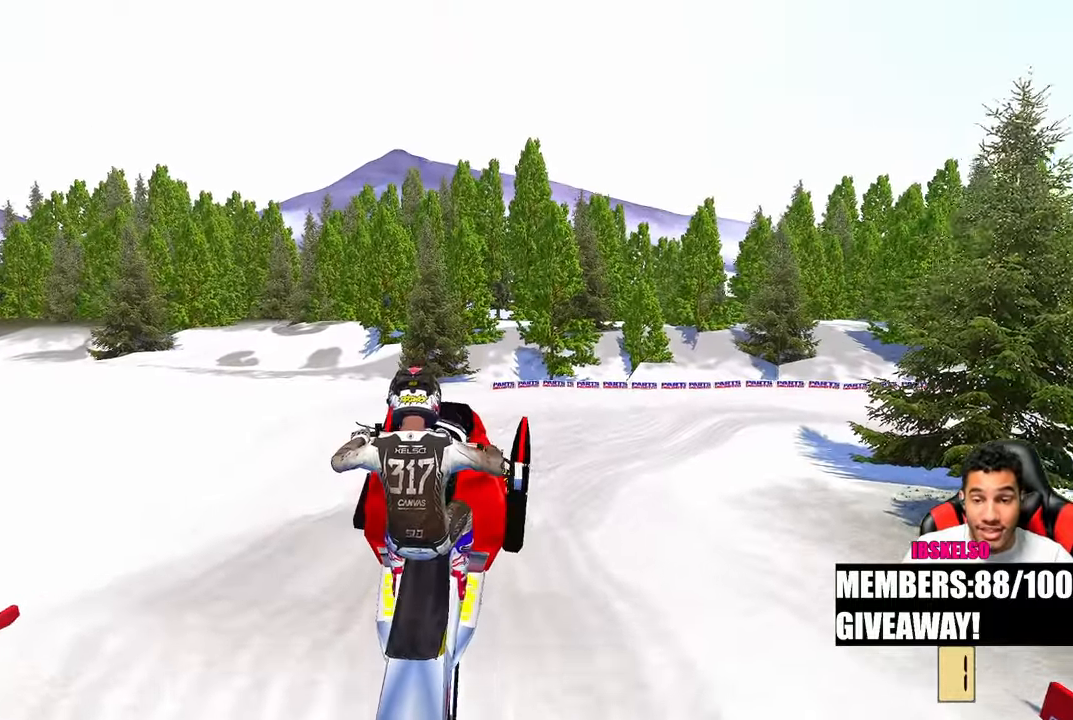
{"buttons": [], "left_stick": "up", "right_stick": "up", "events": [[233, "L2", "down"], [333, "L2", "up"], [433, "right_stick", "up"]]}
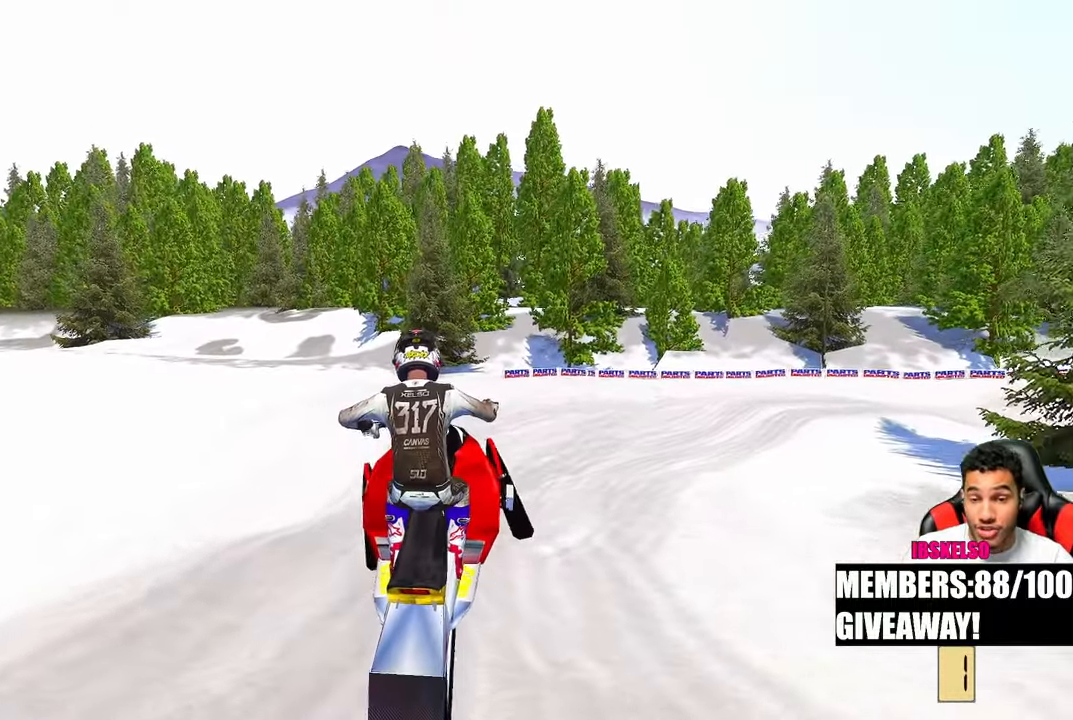
{"buttons": [], "left_stick": "up-right", "right_stick": "left", "events": [[317, "right_stick", "left"], [367, "left_stick", "up-right"]]}
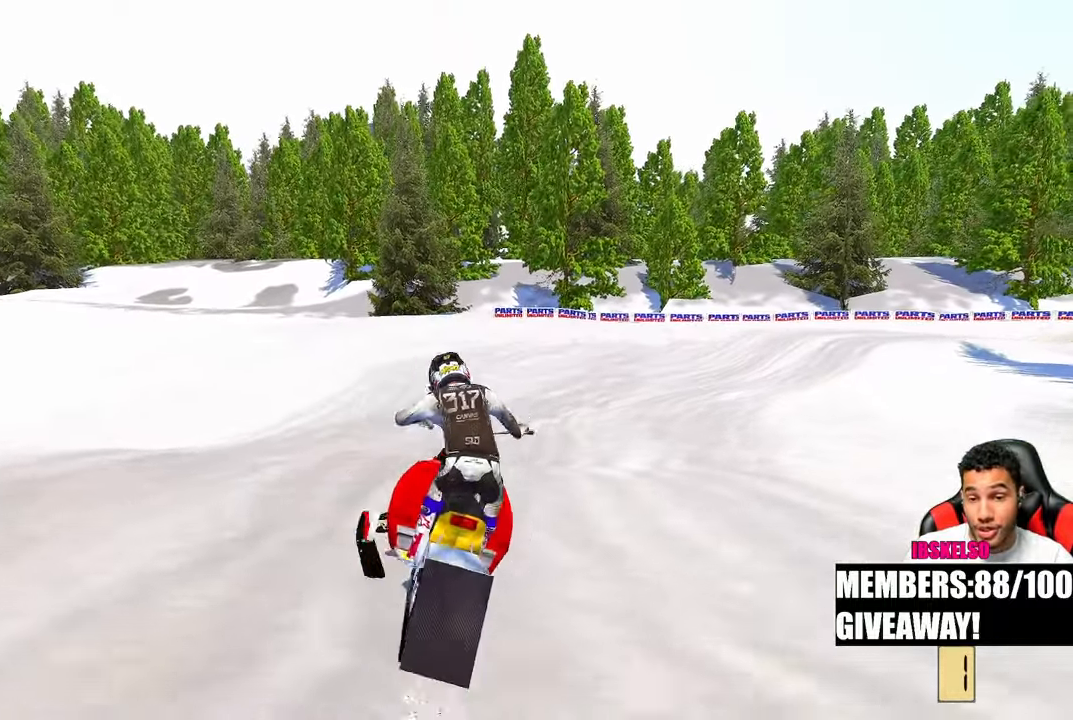
{"buttons": [], "left_stick": "up-right", "right_stick": "up-left", "events": [[100, "right_stick", "up-left"], [150, "R3", "down"], [250, "R3", "up"]]}
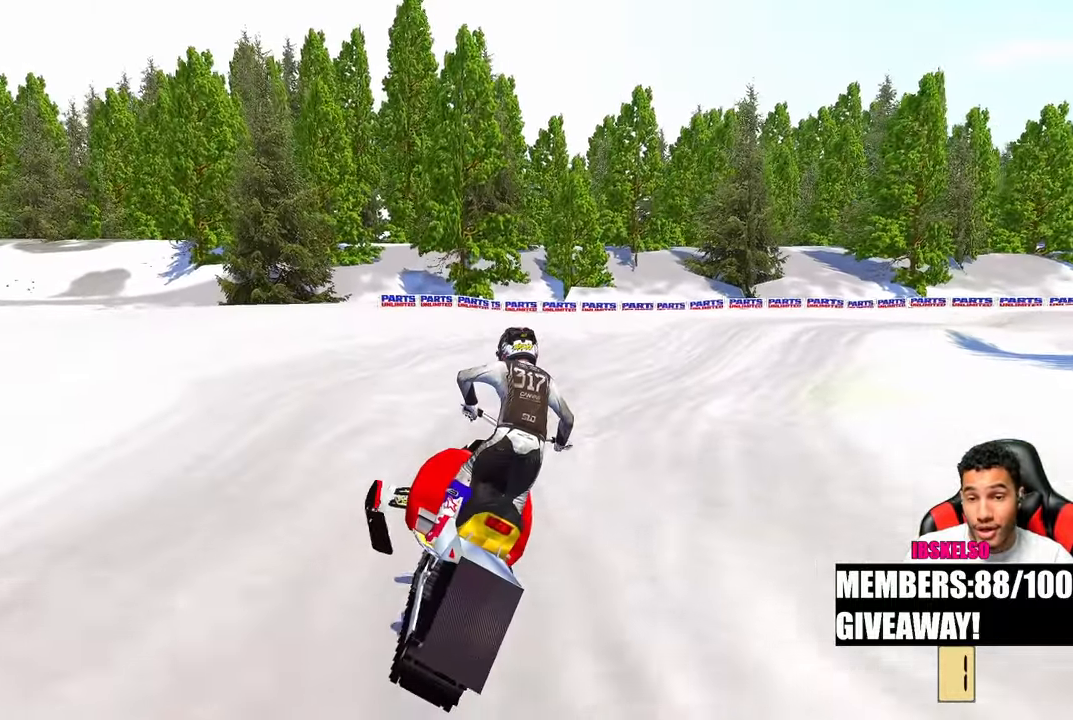
{"buttons": [], "left_stick": "up-right", "right_stick": "left", "events": [[117, "right_stick", "left"]]}
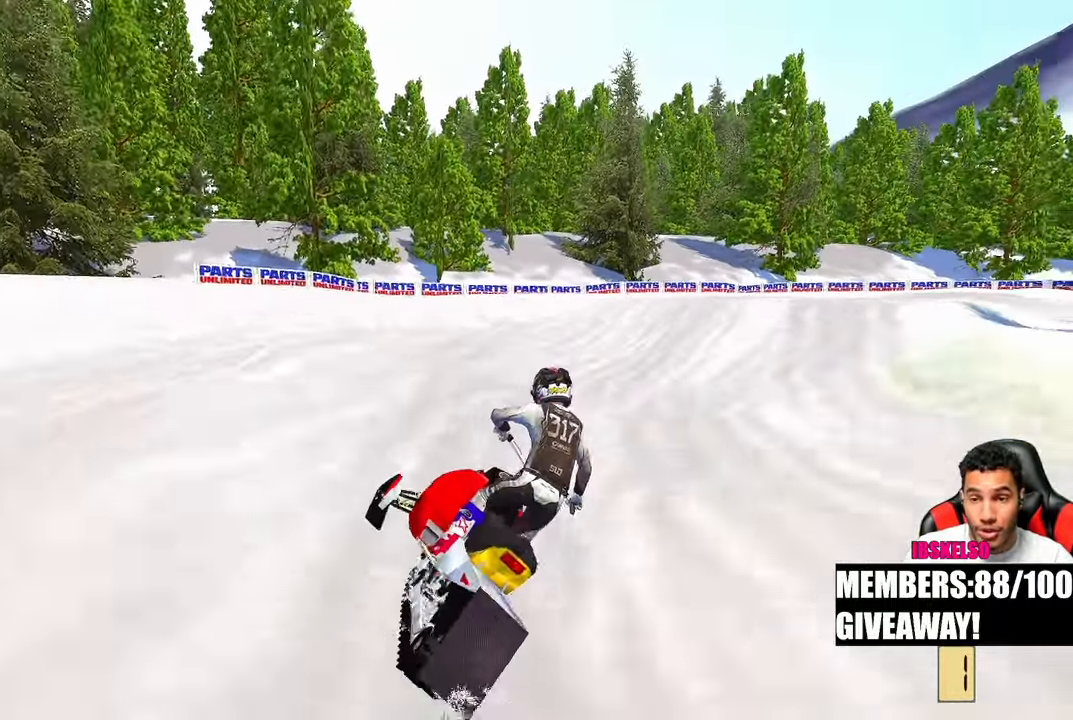
{"buttons": [], "left_stick": "up-right", "right_stick": "left", "events": []}
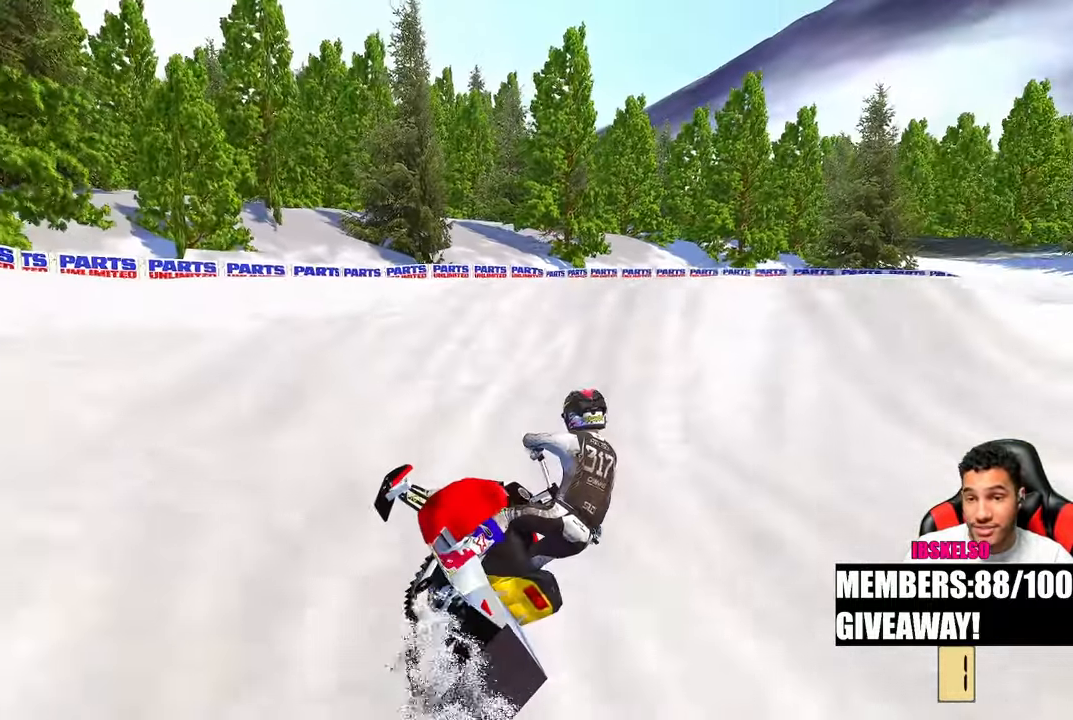
{"buttons": [], "left_stick": "up-right", "right_stick": "up-left", "events": [[350, "right_stick", "up-left"]]}
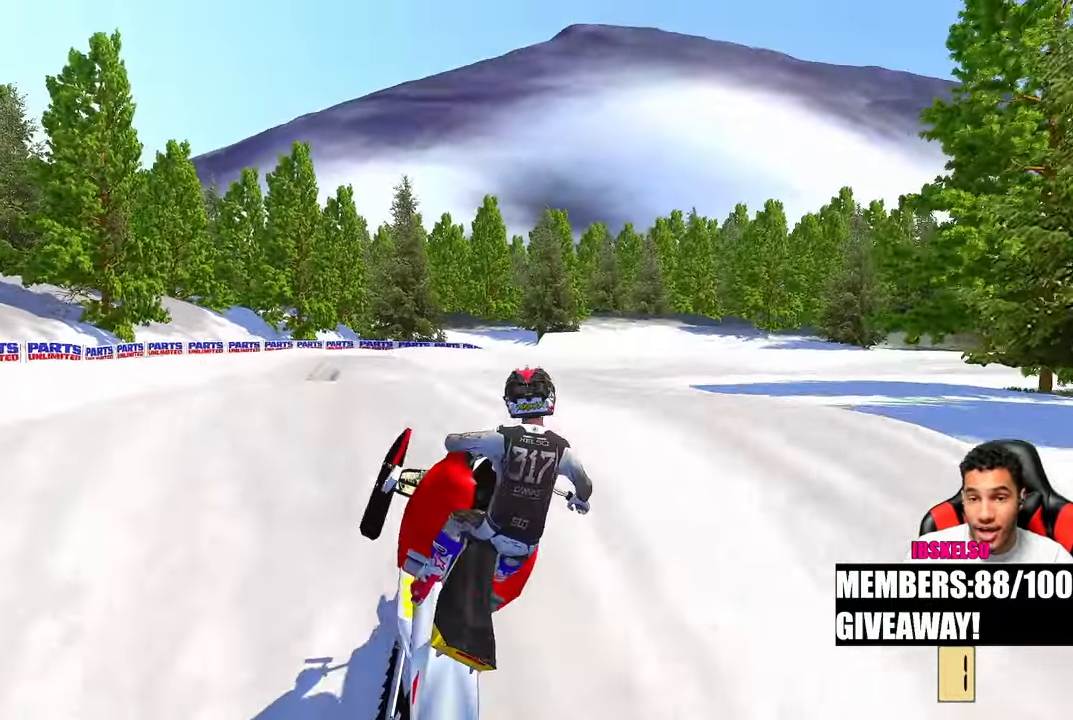
{"buttons": [], "left_stick": "up-left", "right_stick": "up-left", "events": [[100, "left_stick", "up"], [467, "left_stick", "up-left"]]}
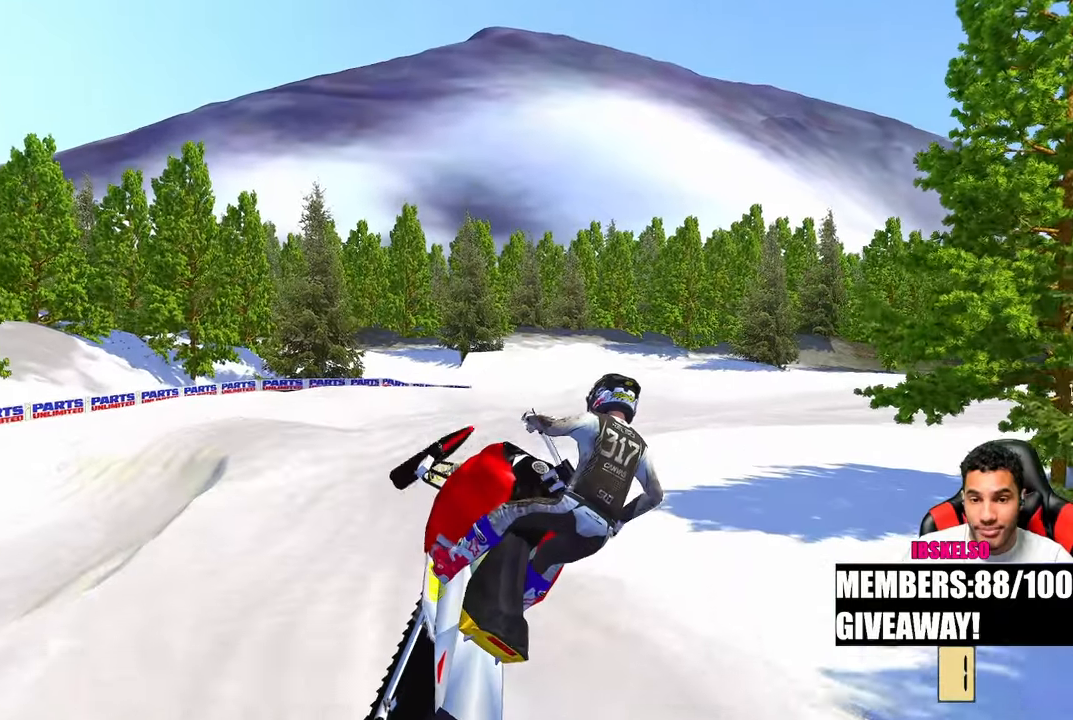
{"buttons": [], "left_stick": "up-left", "right_stick": "up", "events": [[350, "right_stick", "center"], [500, "right_stick", "up"]]}
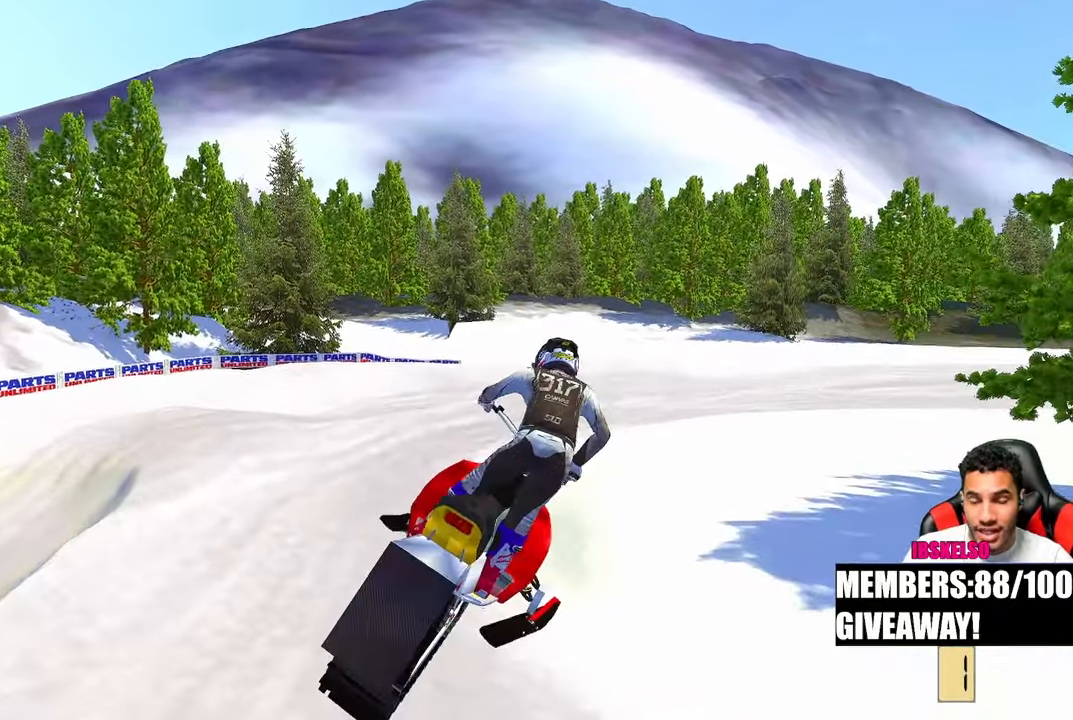
{"buttons": [], "left_stick": "up", "right_stick": "up-left", "events": [[33, "left_stick", "up"], [483, "right_stick", "up-left"]]}
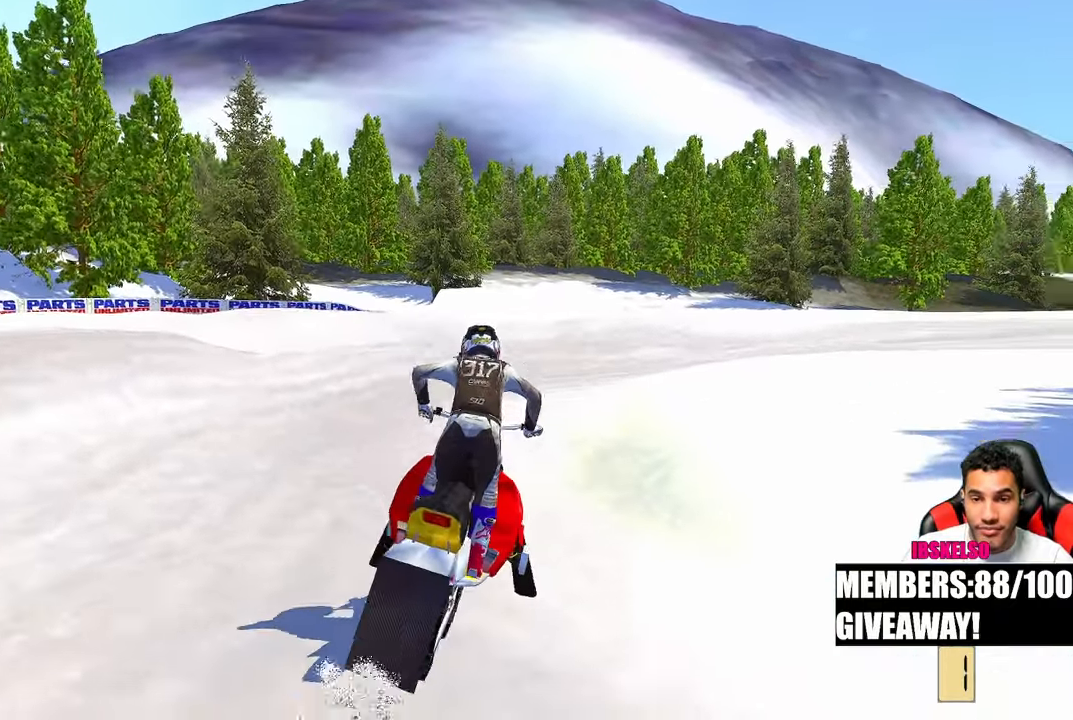
{"buttons": [], "left_stick": "up", "right_stick": "up-left", "events": [[17, "R3", "down"], [133, "R3", "up"]]}
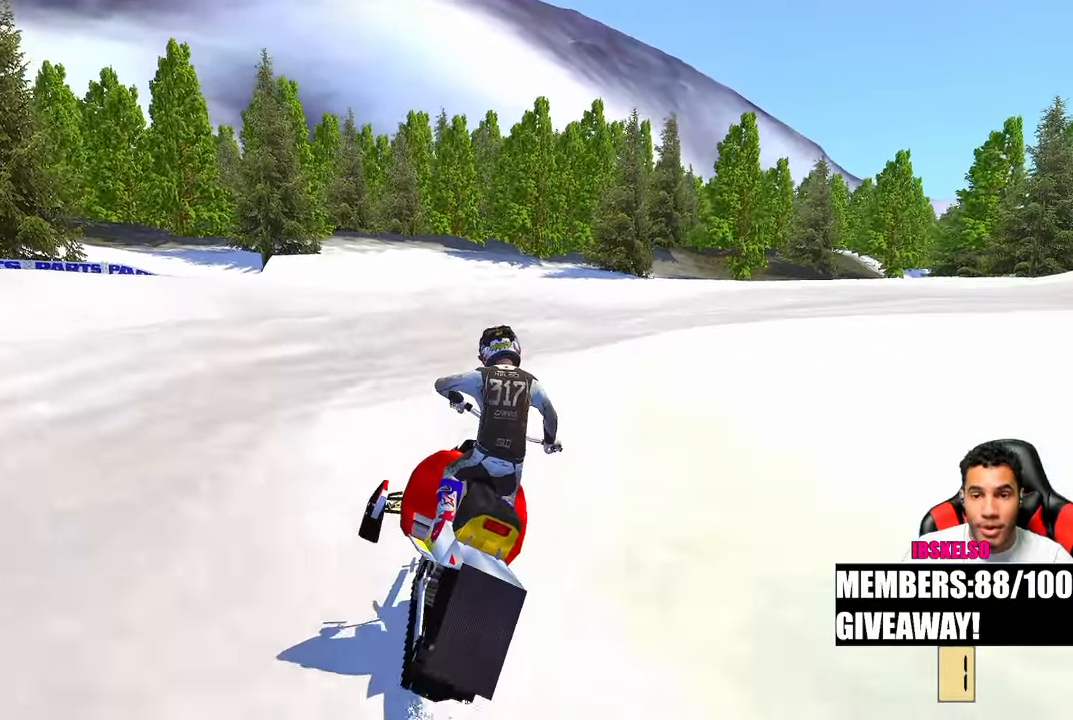
{"buttons": [], "left_stick": "up-right", "right_stick": "left", "events": [[317, "left_stick", "up-right"], [433, "right_stick", "left"]]}
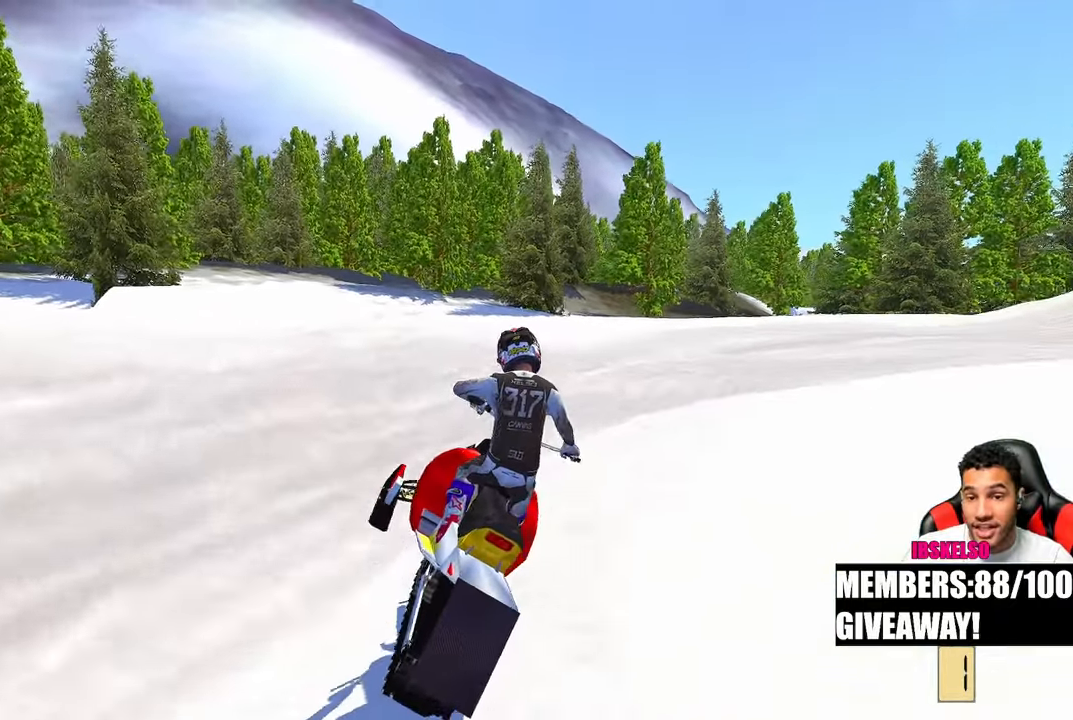
{"buttons": [], "left_stick": "up-right", "right_stick": "left", "events": []}
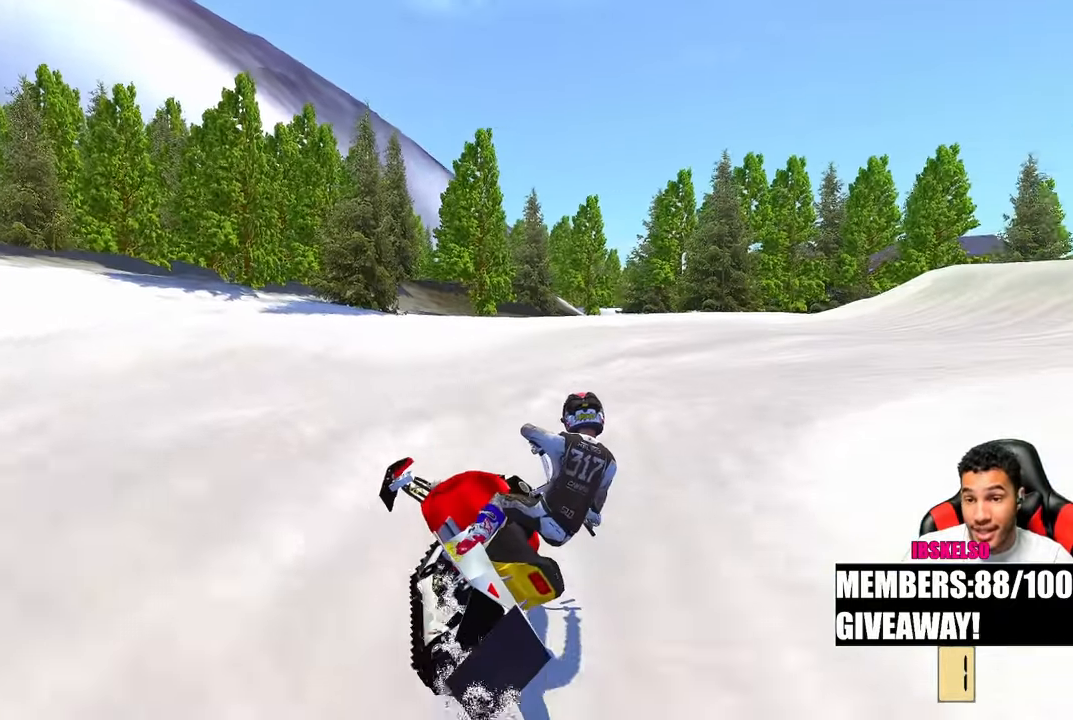
{"buttons": [], "left_stick": "up-right", "right_stick": "left", "events": [[367, "R3", "down"], [467, "R3", "up"]]}
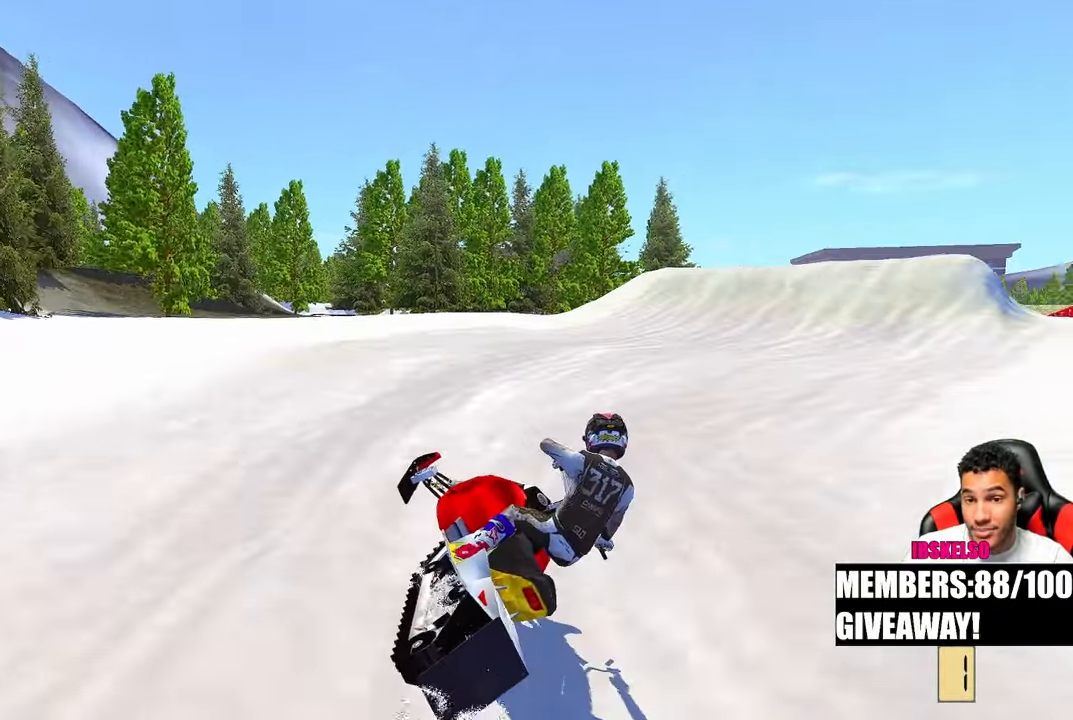
{"buttons": [], "left_stick": "up-right", "right_stick": "left", "events": []}
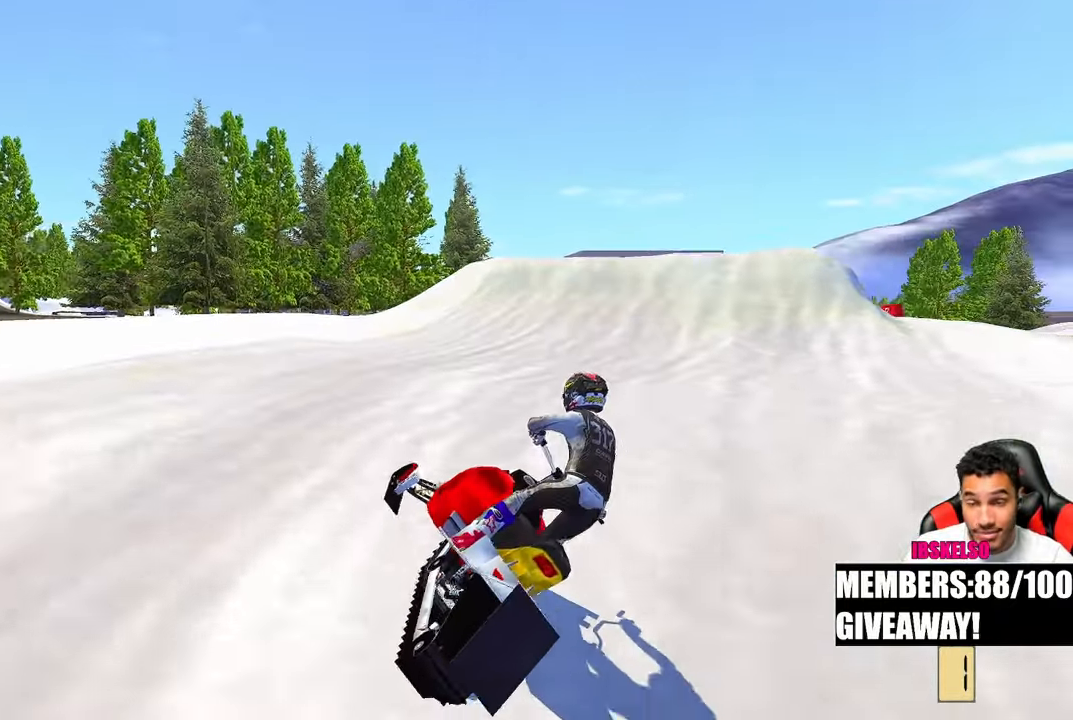
{"buttons": [], "left_stick": "up", "right_stick": "left", "events": [[250, "left_stick", "up"]]}
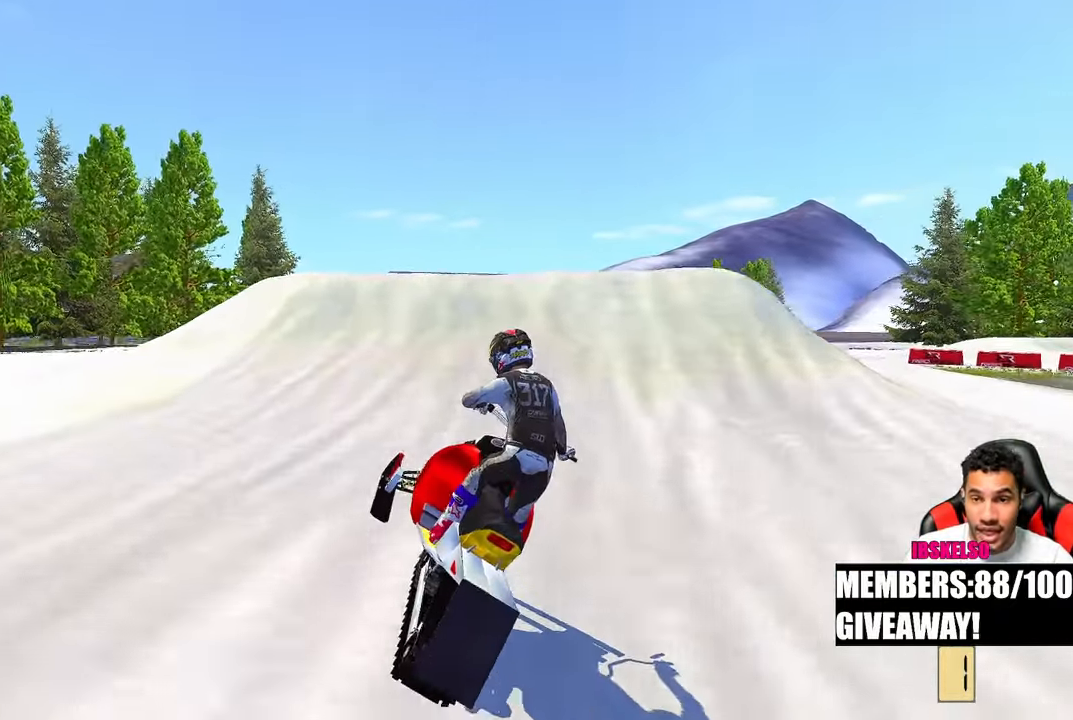
{"buttons": [], "left_stick": "up", "right_stick": "up-left", "events": [[33, "left_stick", "center"], [383, "right_stick", "up-left"], [417, "left_stick", "up"]]}
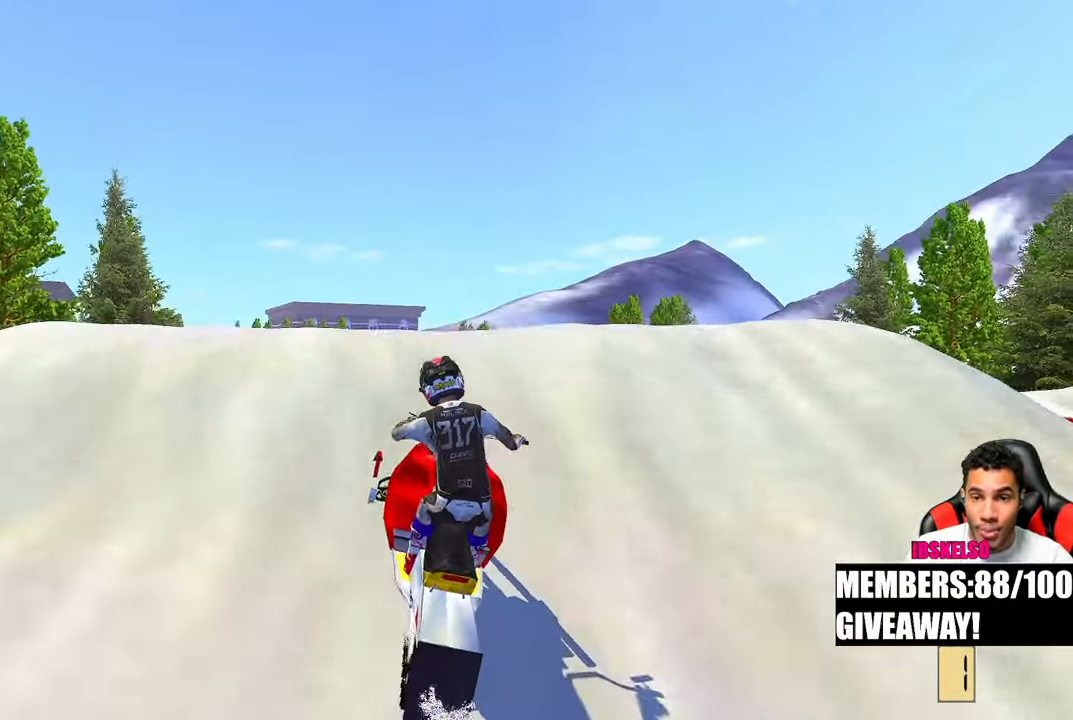
{"buttons": [], "left_stick": "left", "right_stick": "center", "events": [[33, "R3", "down"], [133, "R3", "up"], [267, "R3", "down"], [267, "right_stick", "down-left"], [333, "left_stick", "left"], [417, "R3", "up"], [483, "right_stick", "center"]]}
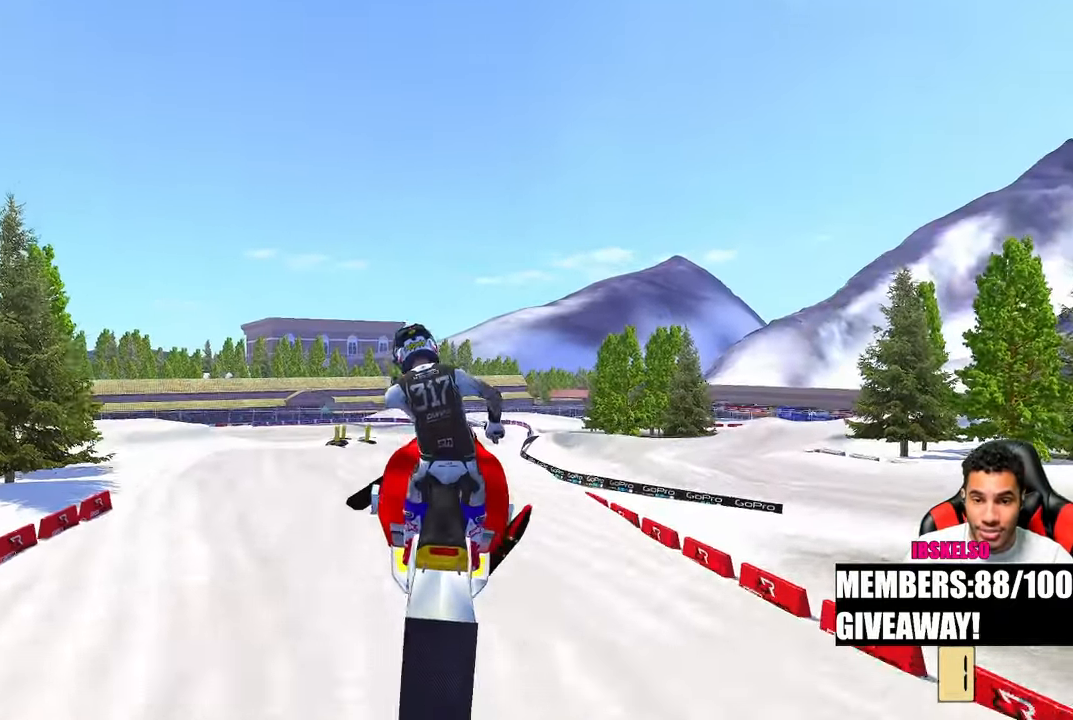
{"buttons": [], "left_stick": "center", "right_stick": "up-left", "events": [[17, "left_stick", "down-left"], [117, "right_stick", "up-left"], [200, "left_stick", "center"]]}
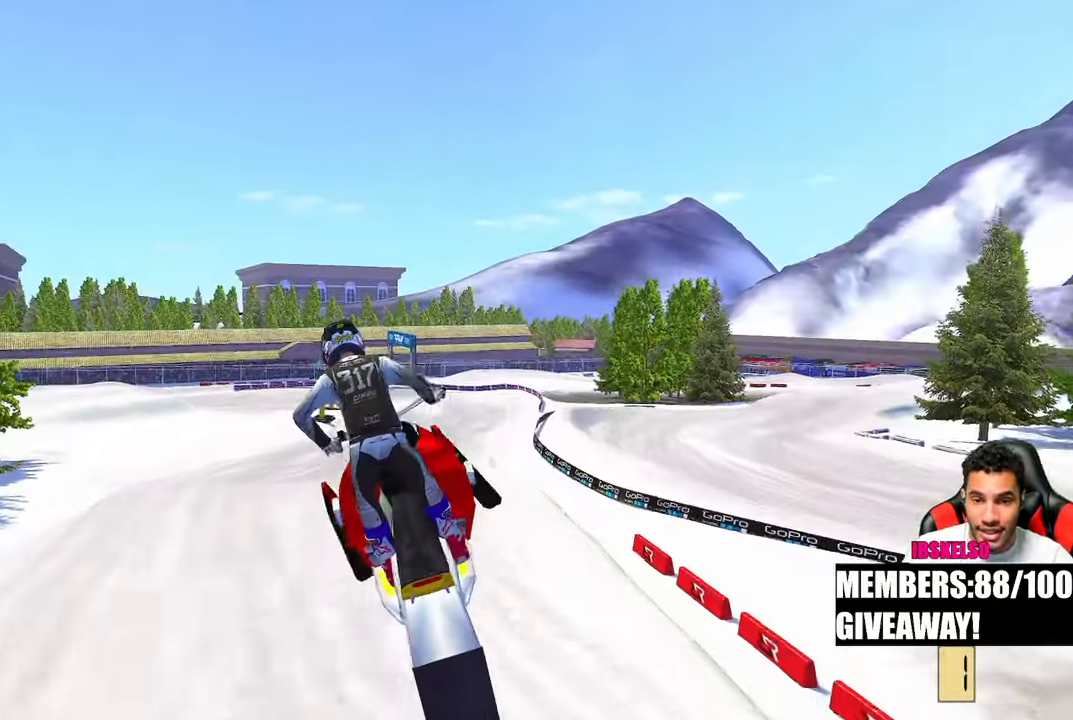
{"buttons": [], "left_stick": "up-right", "right_stick": "left", "events": [[400, "left_stick", "up-right"], [433, "right_stick", "left"]]}
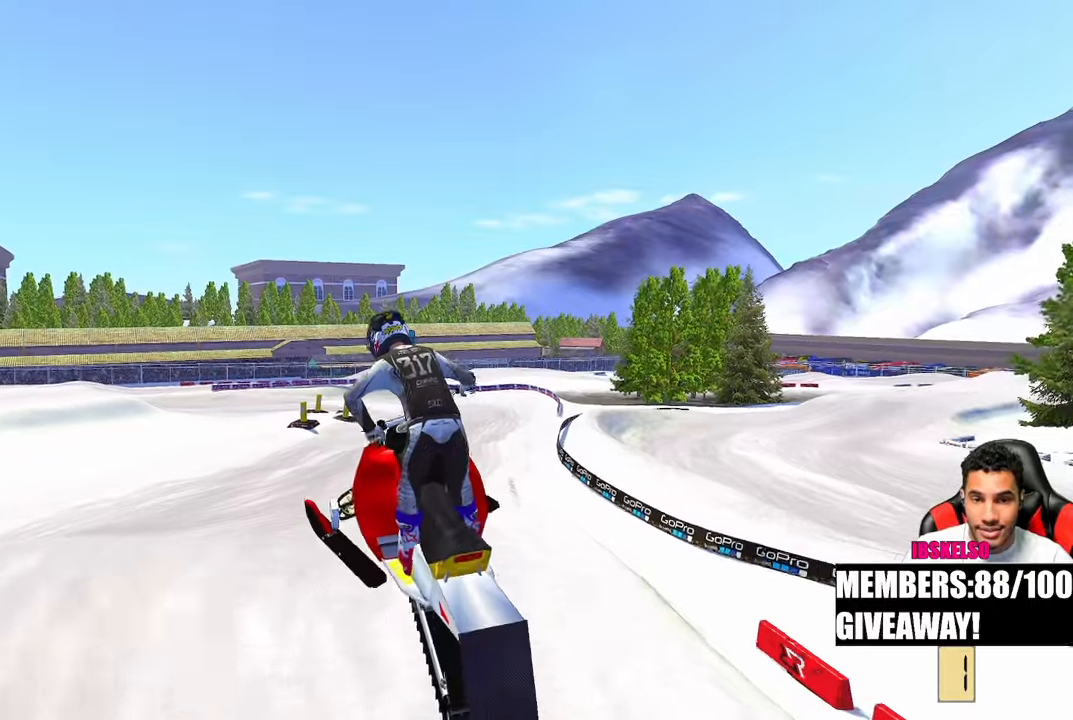
{"buttons": [], "left_stick": "up", "right_stick": "up-left", "events": [[333, "left_stick", "up"], [383, "right_stick", "up-left"]]}
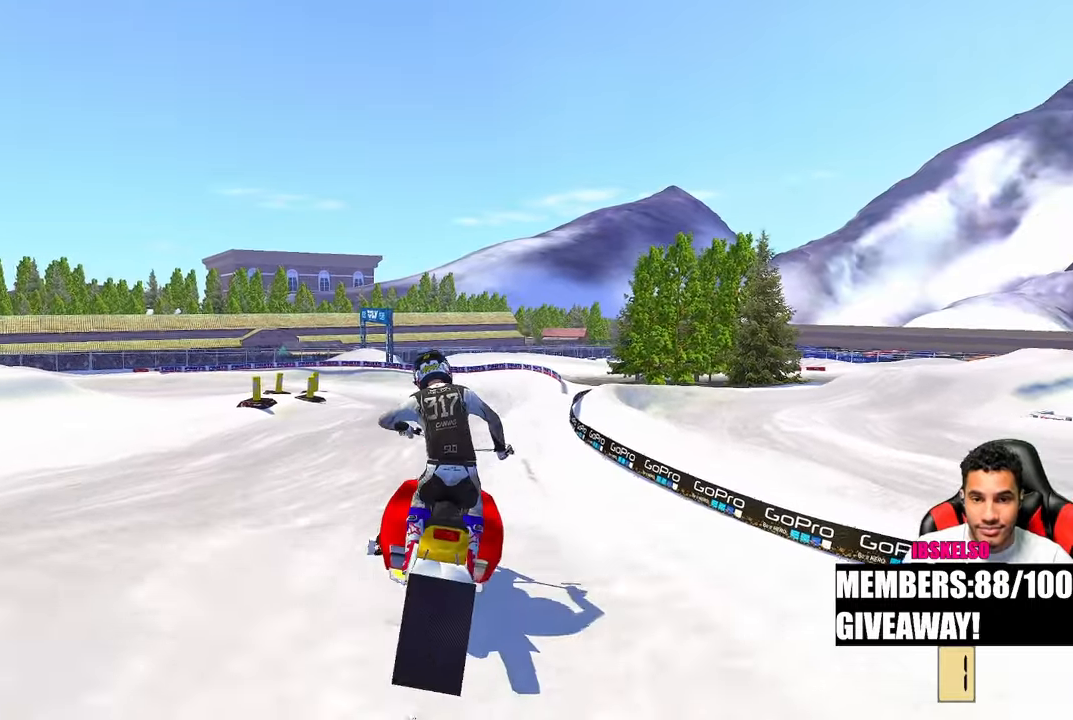
{"buttons": [], "left_stick": "up-right", "right_stick": "up-left", "events": [[367, "left_stick", "up-right"]]}
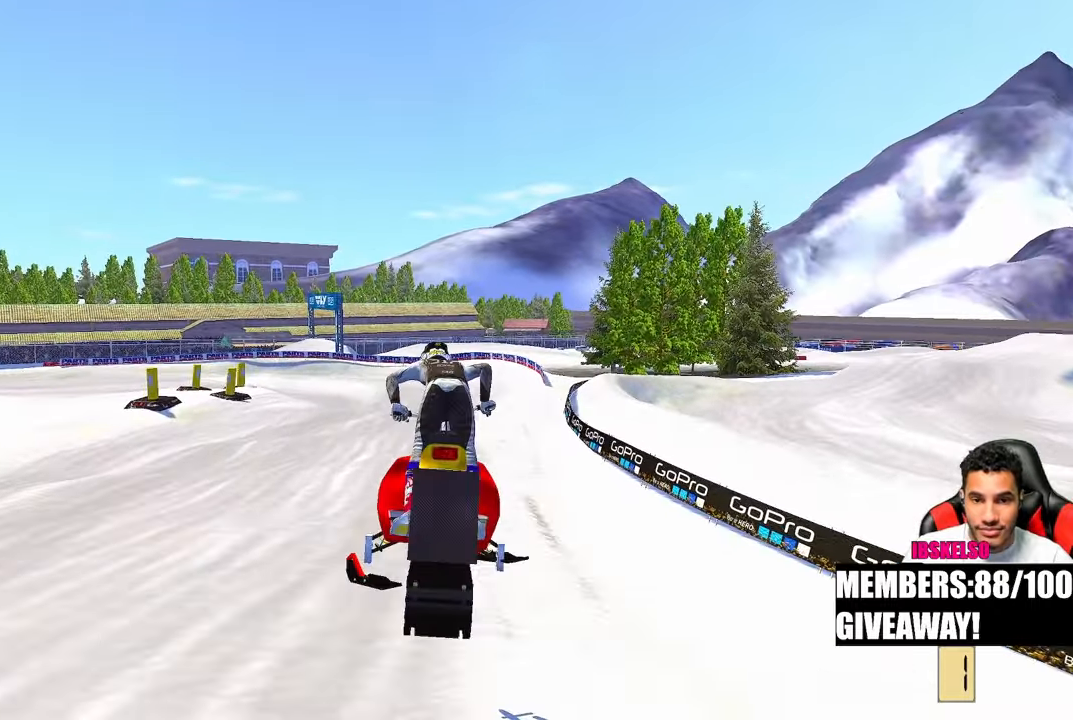
{"buttons": [], "left_stick": "up", "right_stick": "up-left", "events": [[317, "left_stick", "up"]]}
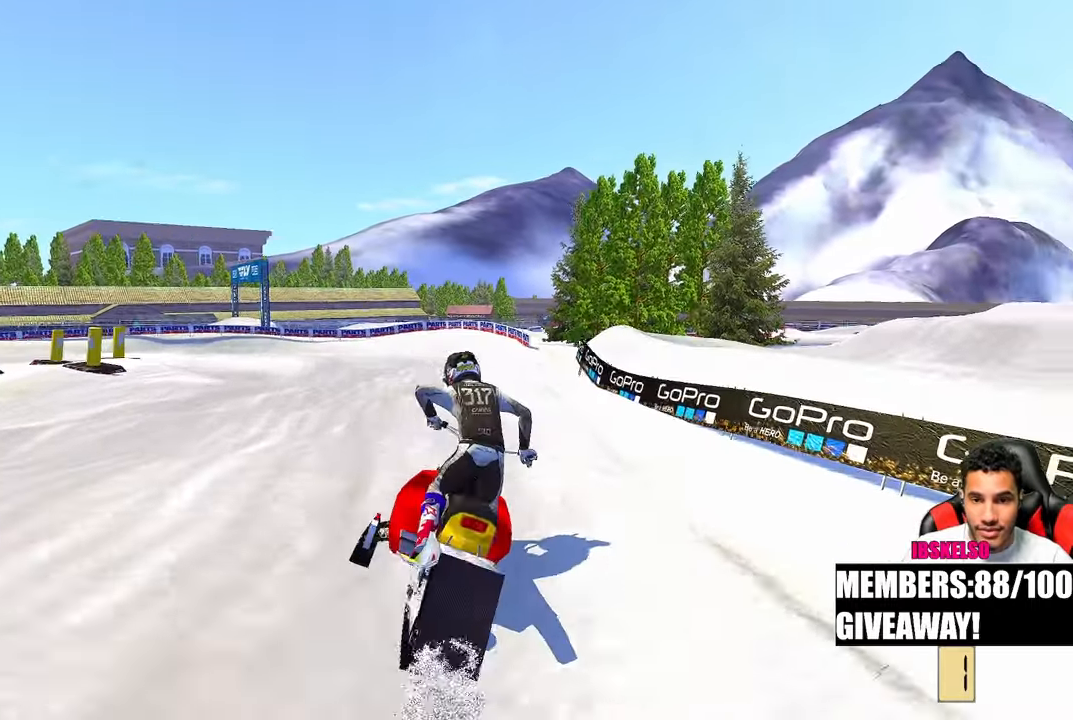
{"buttons": [], "left_stick": "up-left", "right_stick": "up-left", "events": [[250, "left_stick", "up-left"]]}
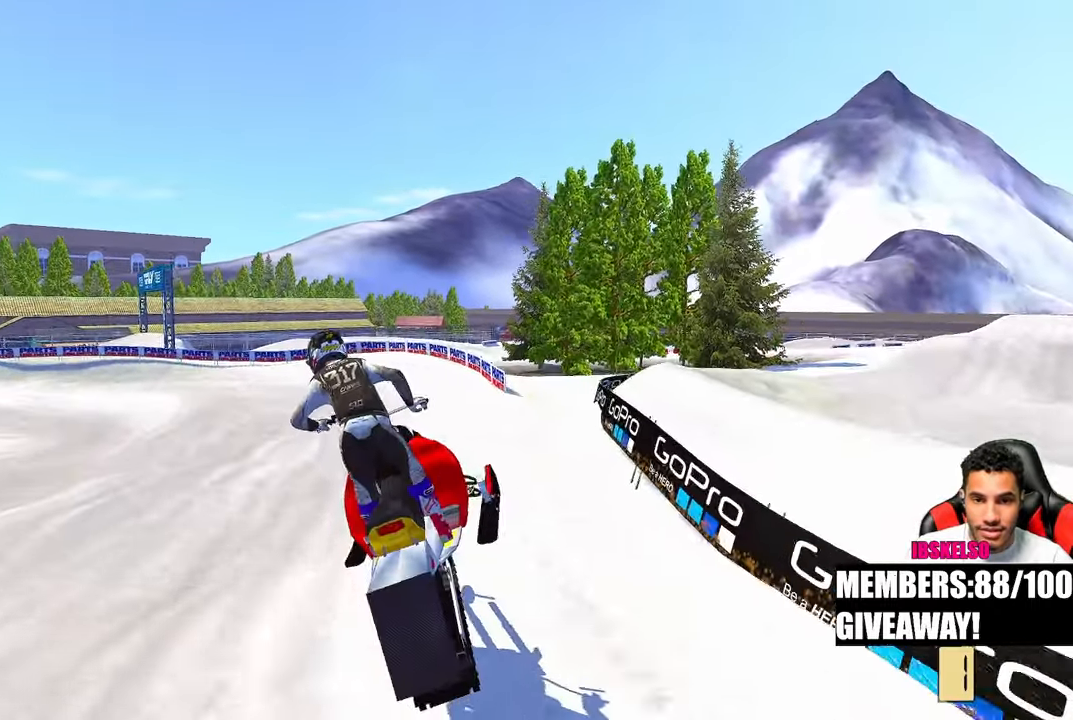
{"buttons": [], "left_stick": "up-left", "right_stick": "down-left", "events": [[67, "left_stick", "up"], [100, "right_stick", "down-left"], [250, "left_stick", "up-left"]]}
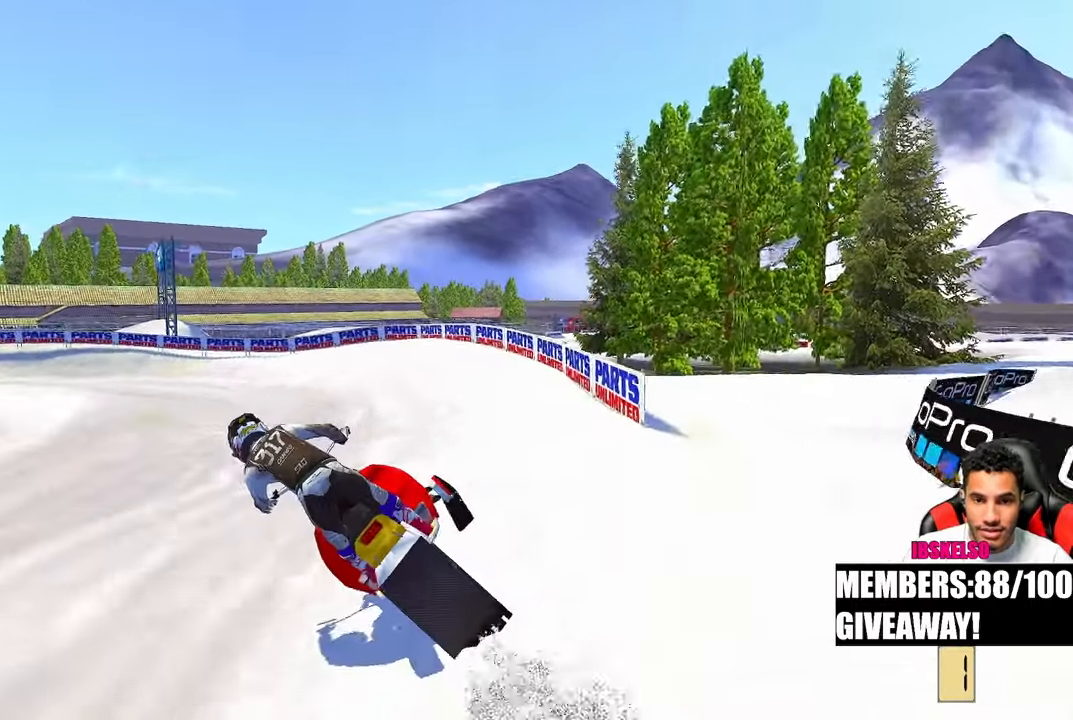
{"buttons": [], "left_stick": "up-left", "right_stick": "down-left", "events": []}
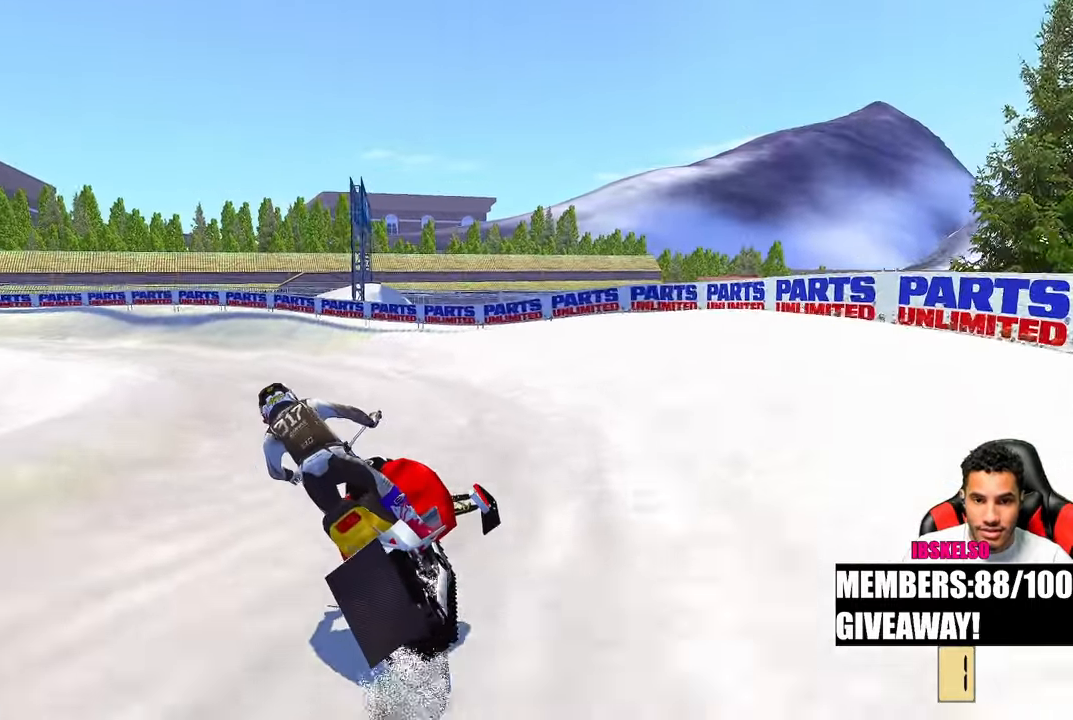
{"buttons": [], "left_stick": "up-left", "right_stick": "down-left", "events": [[217, "R3", "down"], [317, "R3", "up"]]}
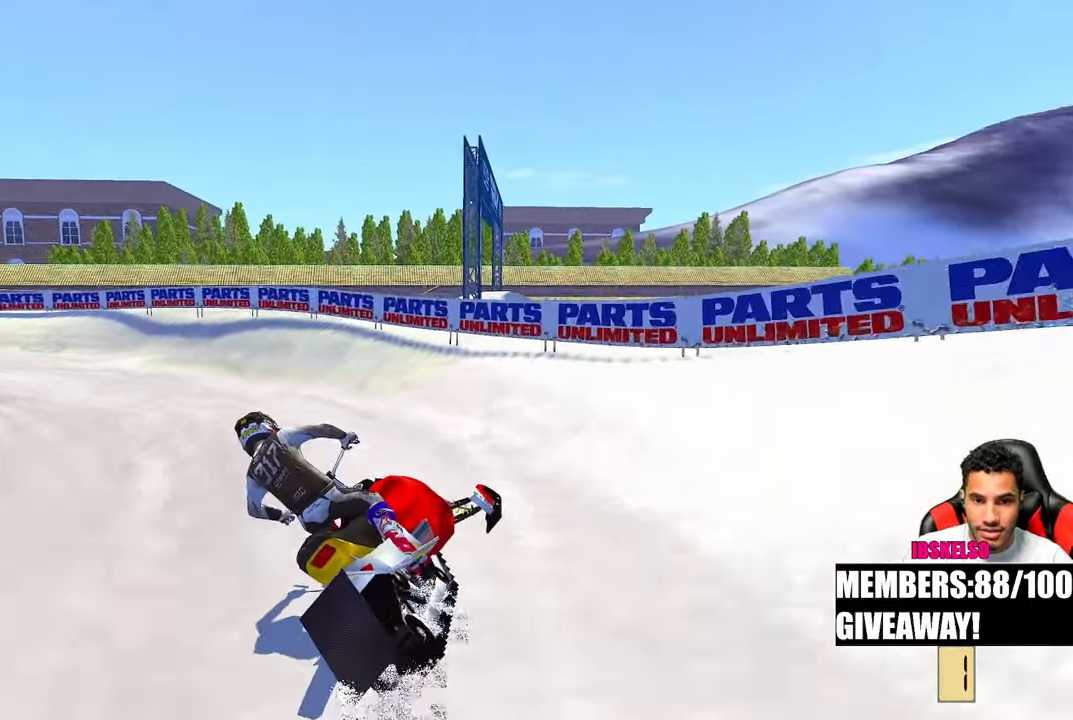
{"buttons": [], "left_stick": "up-left", "right_stick": "right", "events": [[133, "right_stick", "center"], [250, "right_stick", "right"]]}